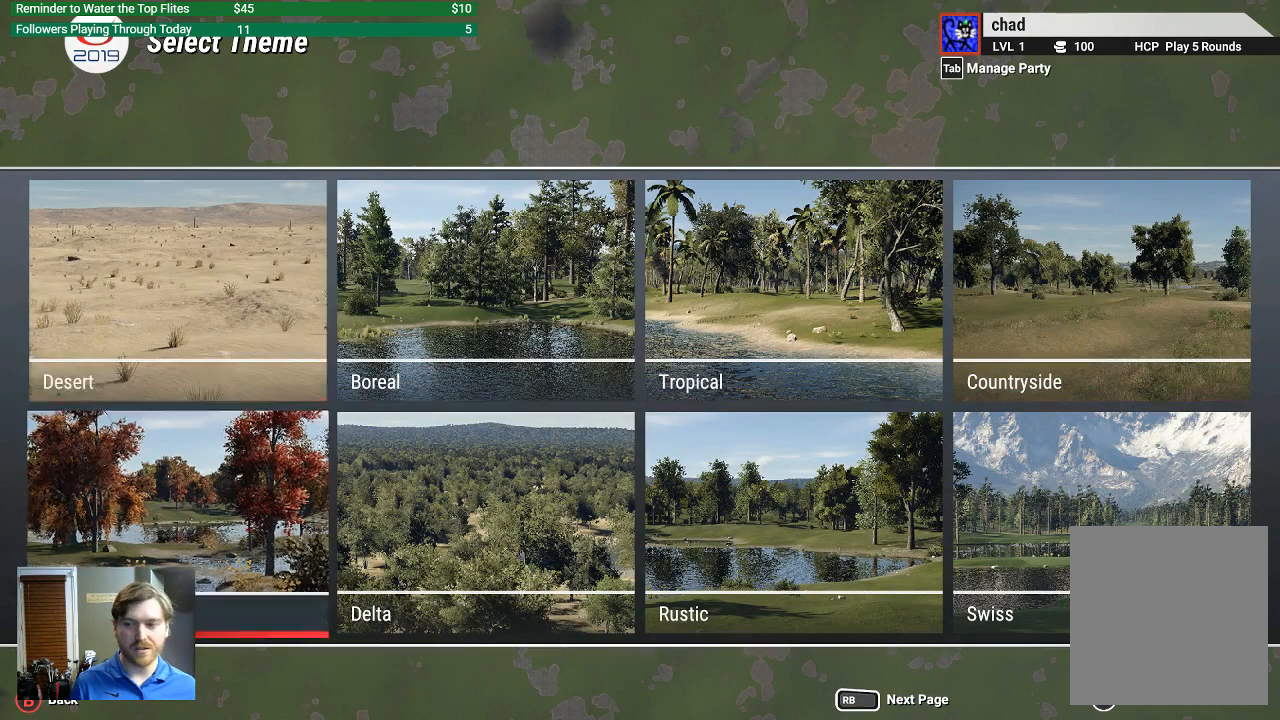
Gameplay with a controller (Xbox layout); each line is a JSON object with the inputs held at the frame after it. "events" lists button and stick changes between this image and that frame as [ms after this image, input, new state], when the widget could be followed in between.
{"buttons": ["DPAD_RIGHT"], "left_stick": "center", "right_stick": "center", "events": [[200, "DPAD_RIGHT", "down"], [300, "DPAD_RIGHT", "up"], [433, "DPAD_RIGHT", "down"]]}
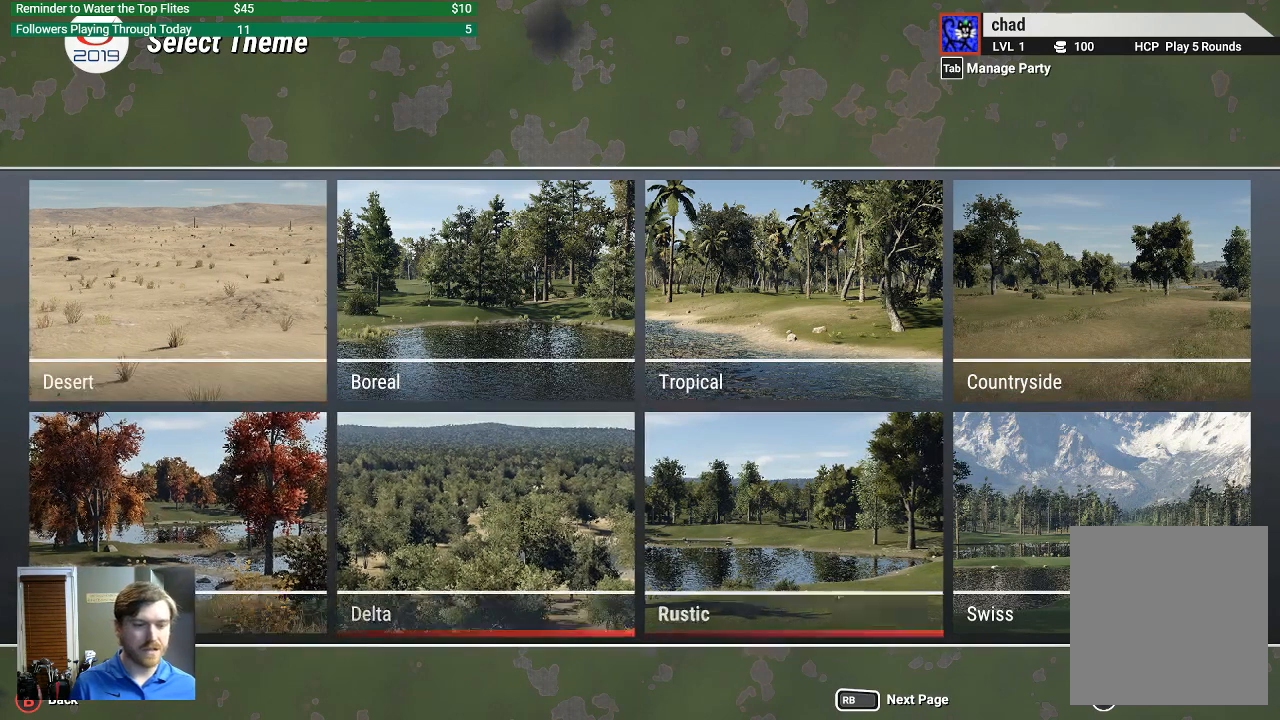
{"buttons": [], "left_stick": "center", "right_stick": "center", "events": [[33, "DPAD_RIGHT", "up"], [133, "R1", "down"], [300, "R1", "up"]]}
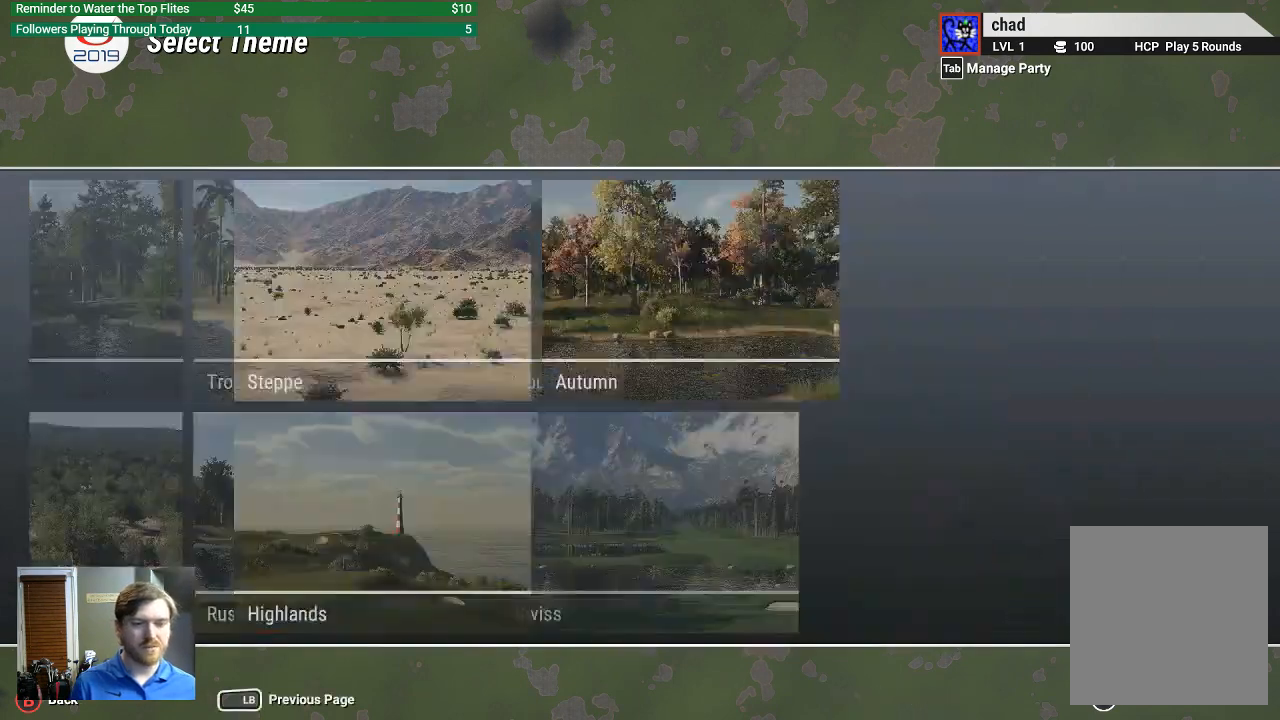
{"buttons": [], "left_stick": "center", "right_stick": "center", "events": []}
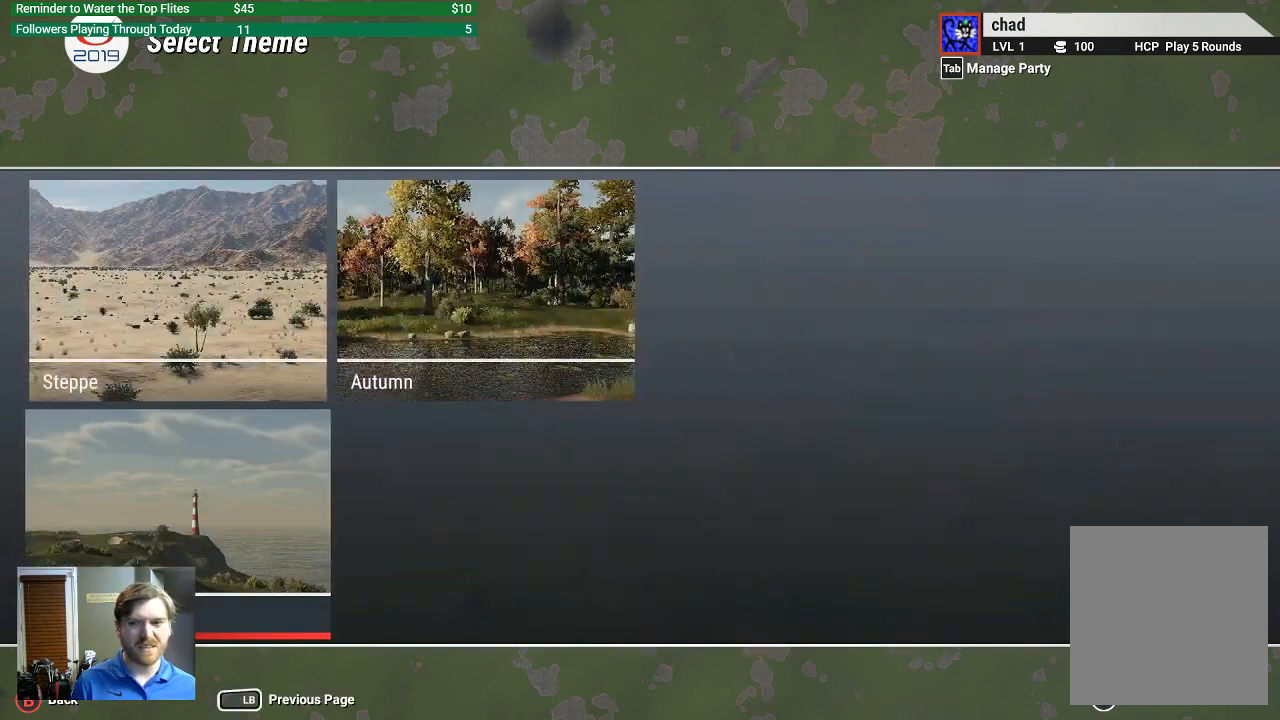
{"buttons": [], "left_stick": "center", "right_stick": "center", "events": [[67, "DPAD_RIGHT", "down"], [167, "DPAD_RIGHT", "up"], [333, "DPAD_UP", "down"], [400, "DPAD_UP", "up"]]}
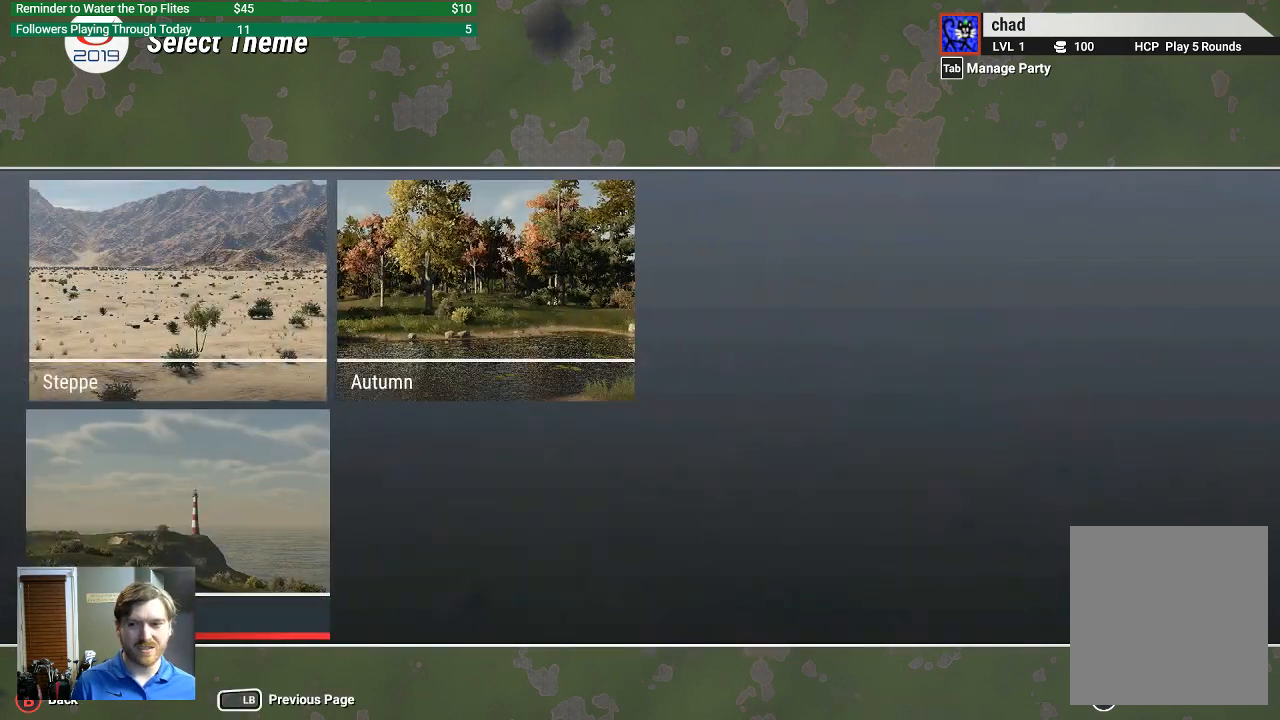
{"buttons": [], "left_stick": "center", "right_stick": "center", "events": []}
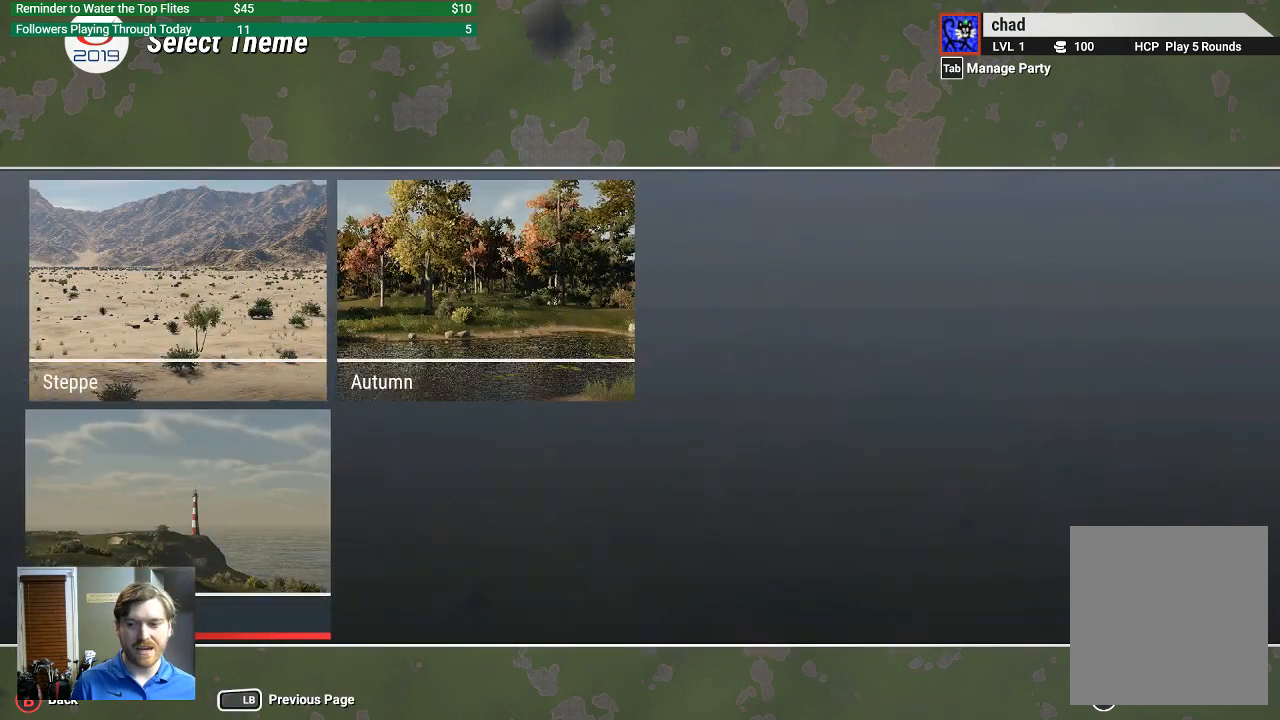
{"buttons": ["A"], "left_stick": "center", "right_stick": "center", "events": [[33, "DPAD_UP", "down"], [167, "DPAD_UP", "up"], [500, "A", "down"]]}
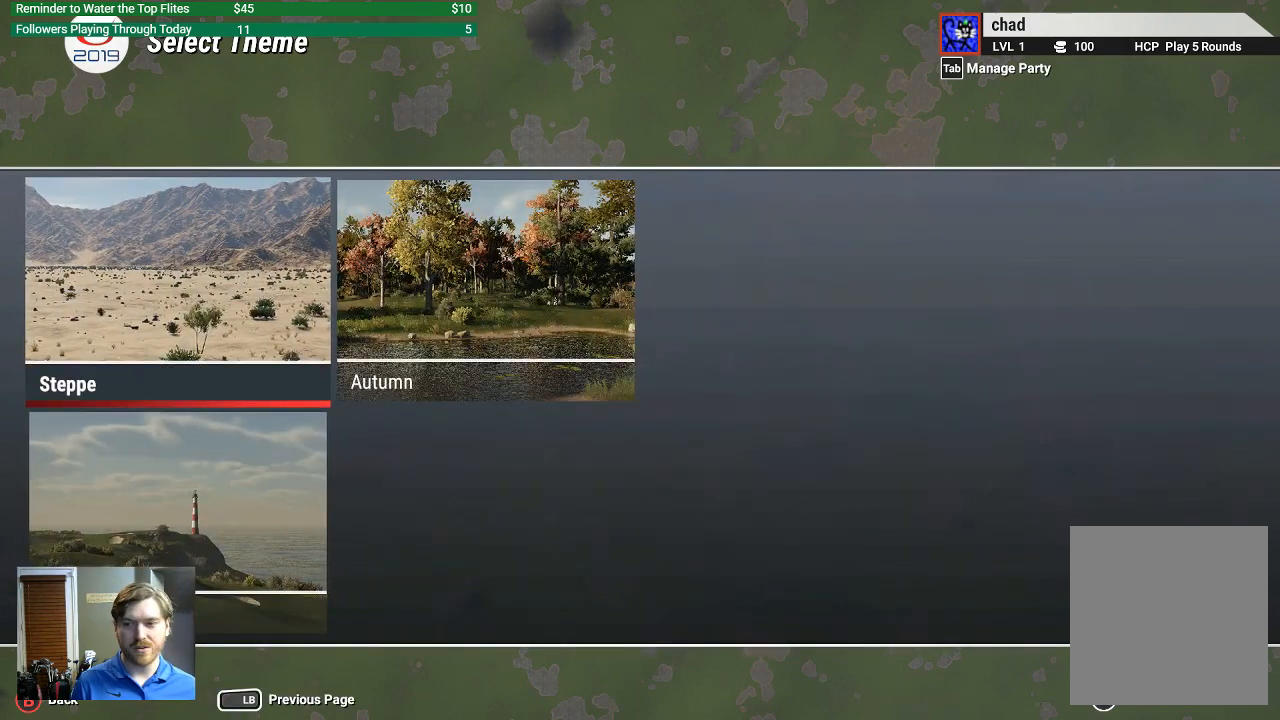
{"buttons": [], "left_stick": "center", "right_stick": "center", "events": [[167, "A", "up"]]}
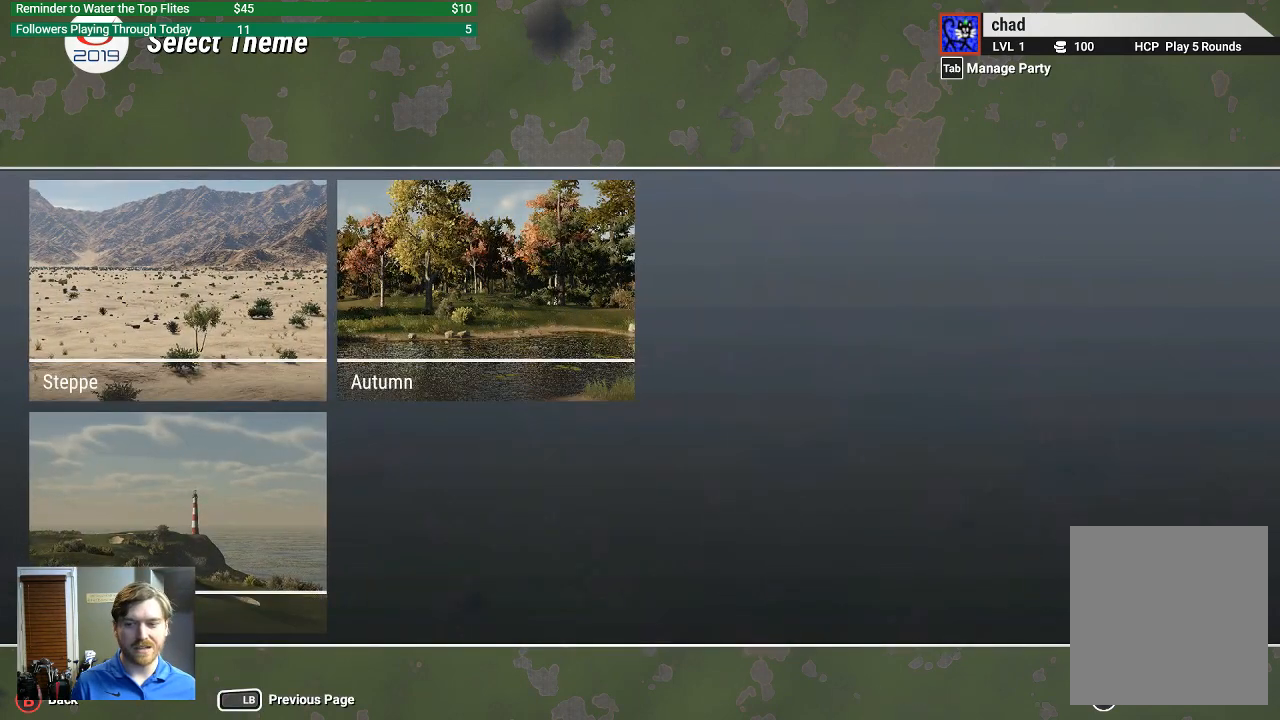
{"buttons": [], "left_stick": "center", "right_stick": "center", "events": []}
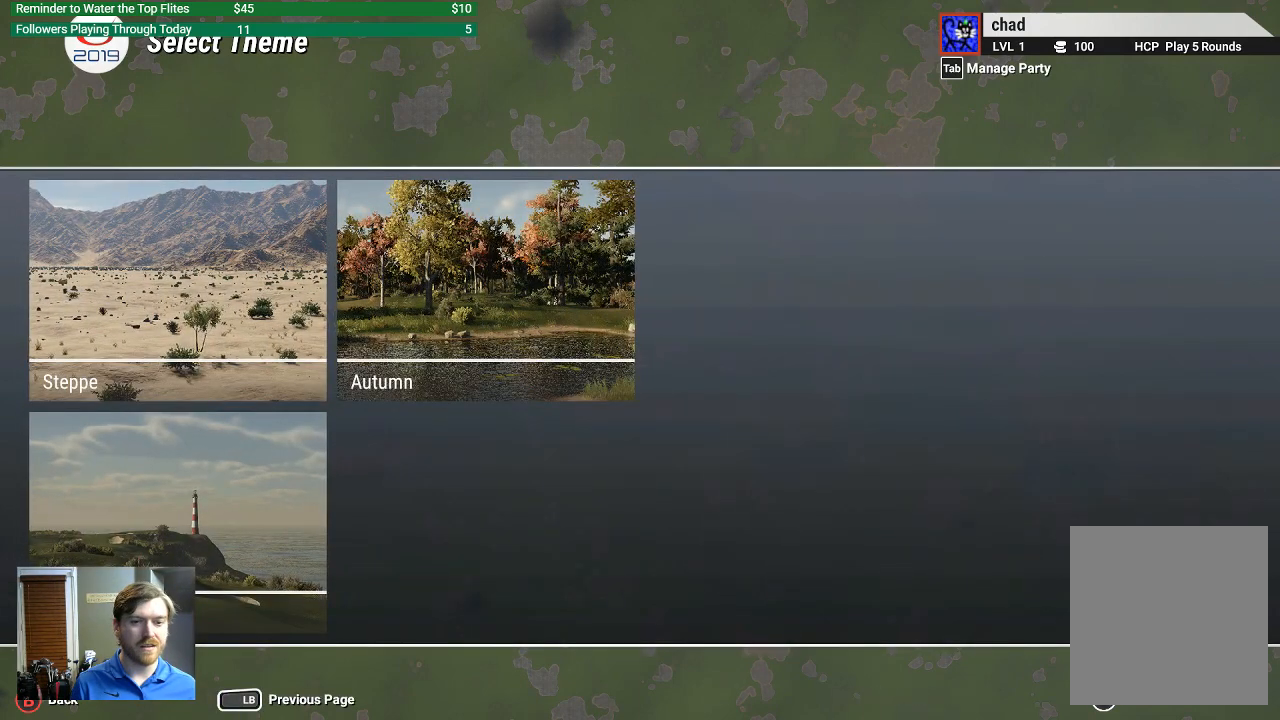
{"buttons": [], "left_stick": "center", "right_stick": "center", "events": []}
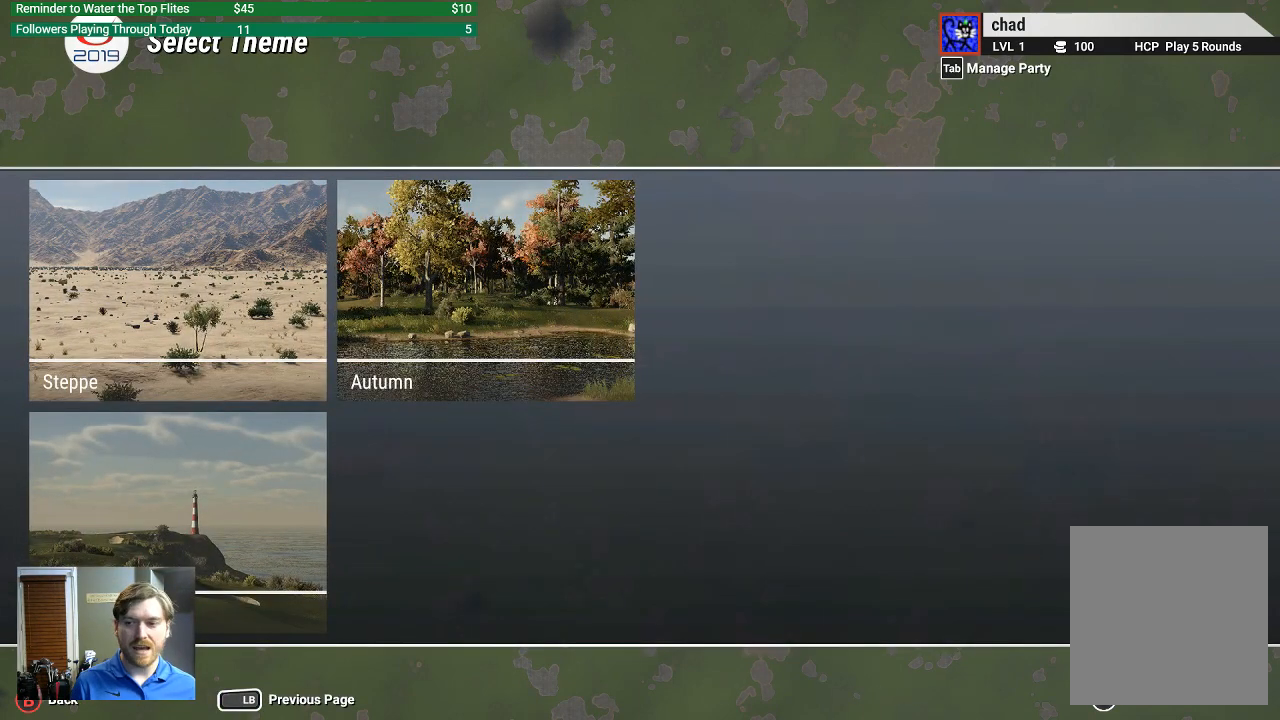
{"buttons": [], "left_stick": "center", "right_stick": "center", "events": []}
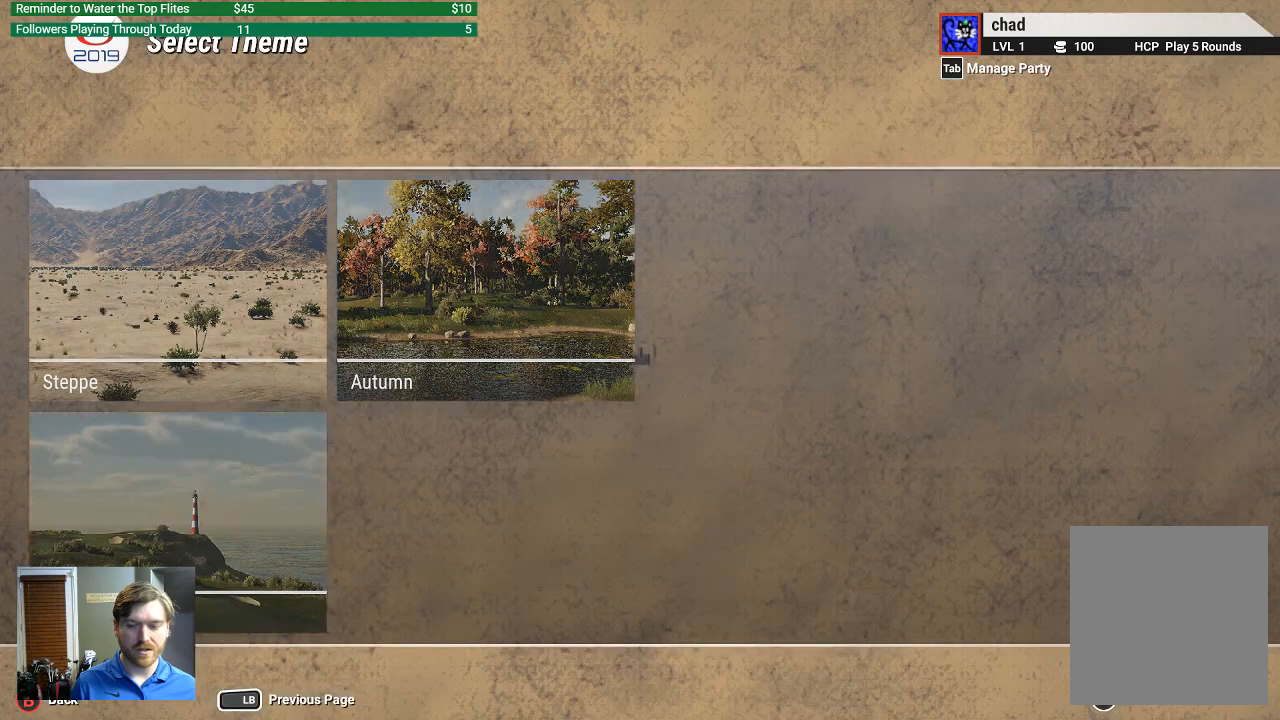
{"buttons": [], "left_stick": "center", "right_stick": "center", "events": []}
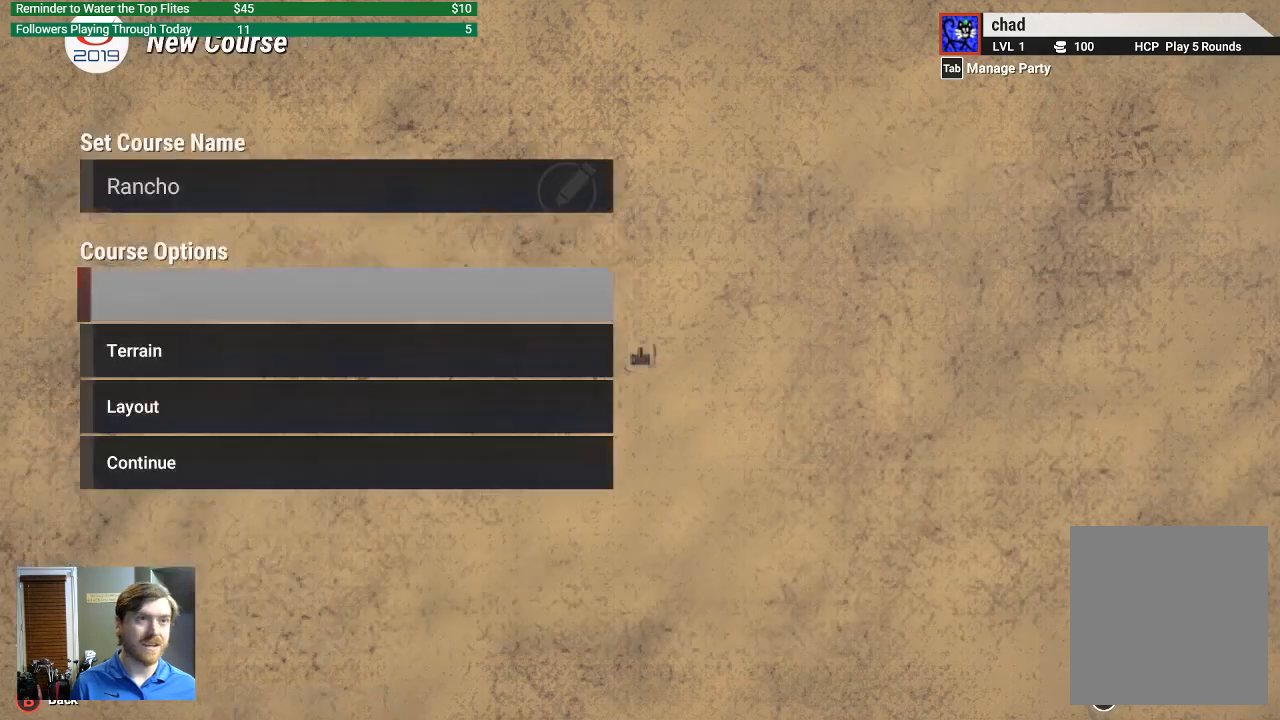
{"buttons": [], "left_stick": "center", "right_stick": "center", "events": []}
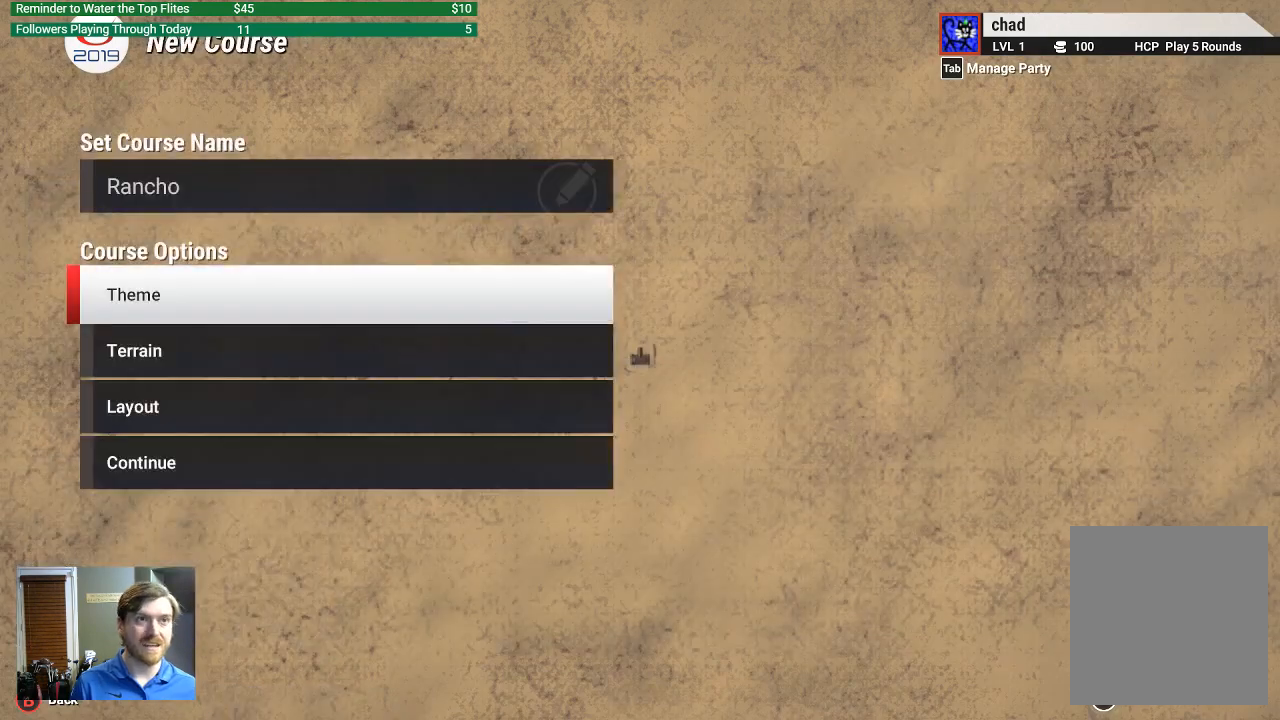
{"buttons": [], "left_stick": "center", "right_stick": "center", "events": []}
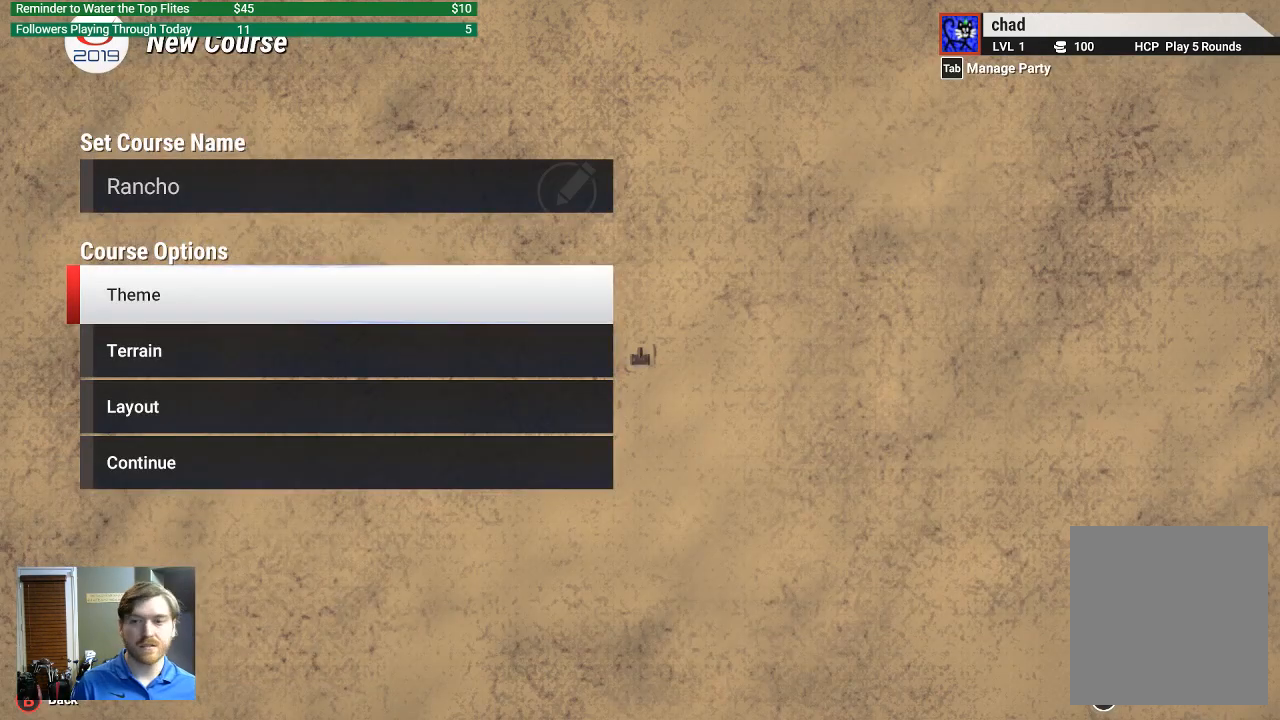
{"buttons": [], "left_stick": "center", "right_stick": "center", "events": [[367, "DPAD_DOWN", "down"], [467, "DPAD_DOWN", "up"]]}
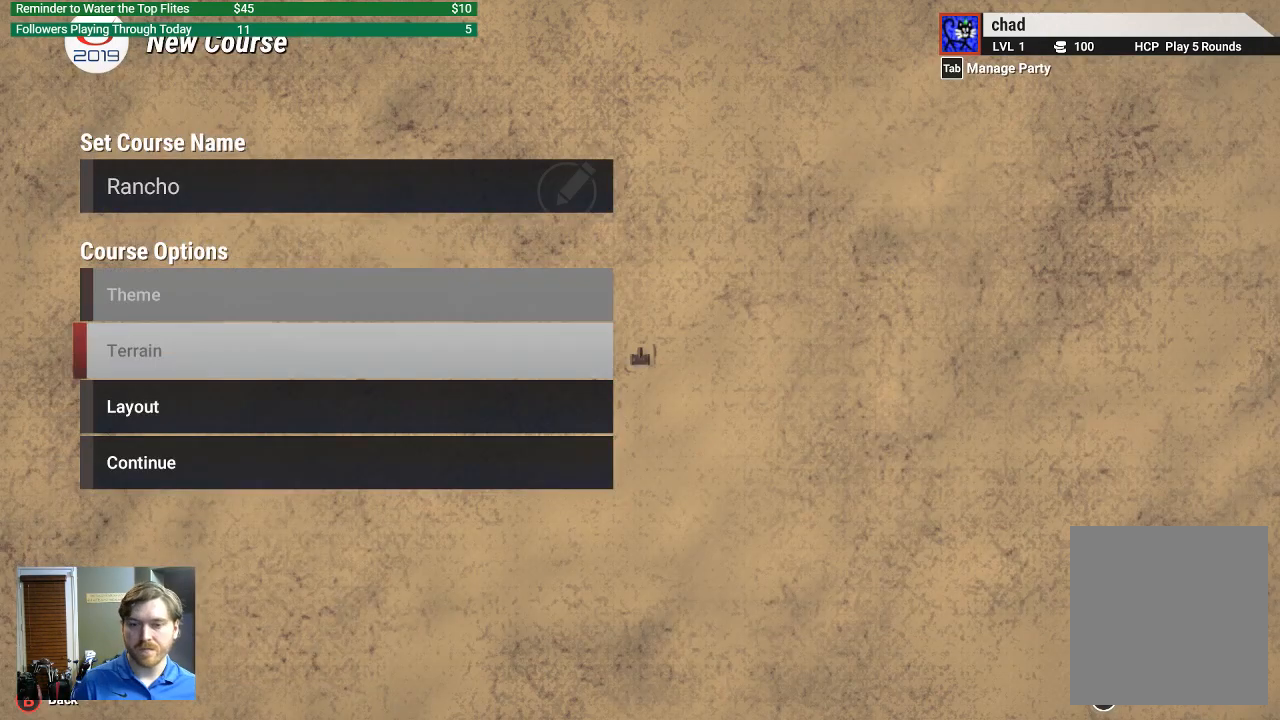
{"buttons": [], "left_stick": "center", "right_stick": "center", "events": [[267, "DPAD_DOWN", "down"], [333, "DPAD_DOWN", "up"]]}
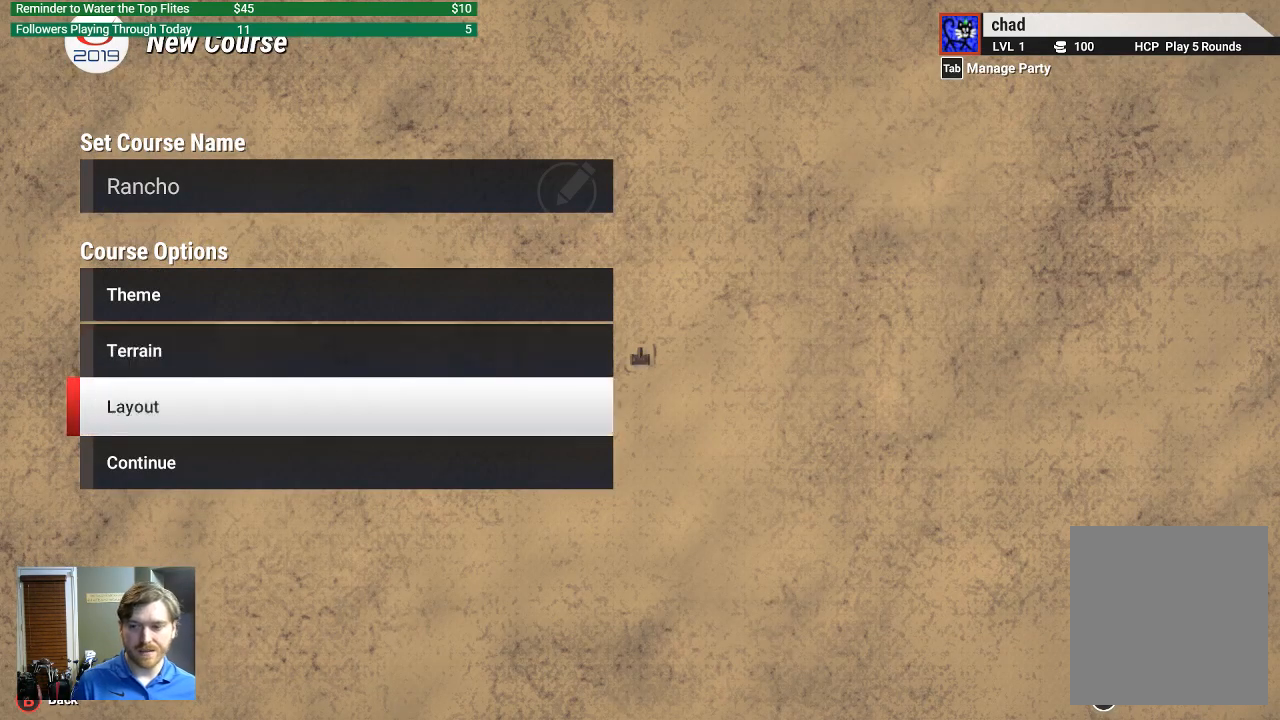
{"buttons": [], "left_stick": "center", "right_stick": "center", "events": [[33, "DPAD_DOWN", "down"], [133, "DPAD_DOWN", "up"]]}
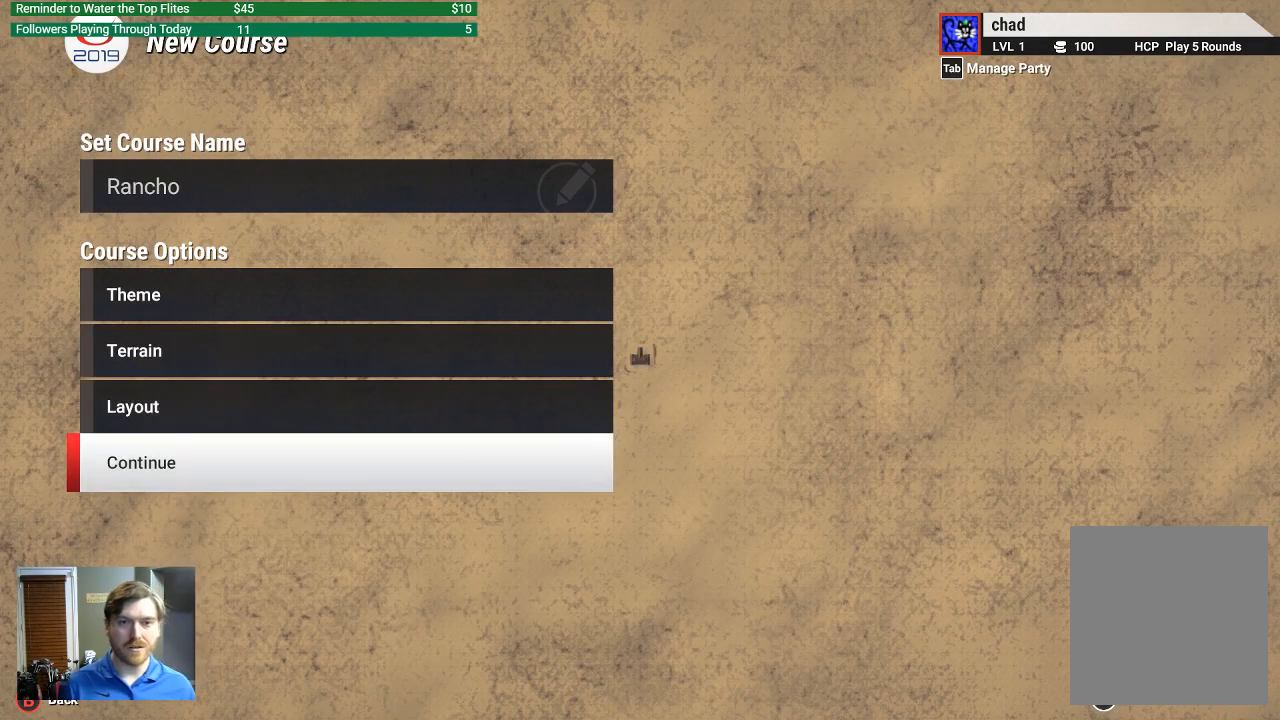
{"buttons": [], "left_stick": "center", "right_stick": "center", "events": []}
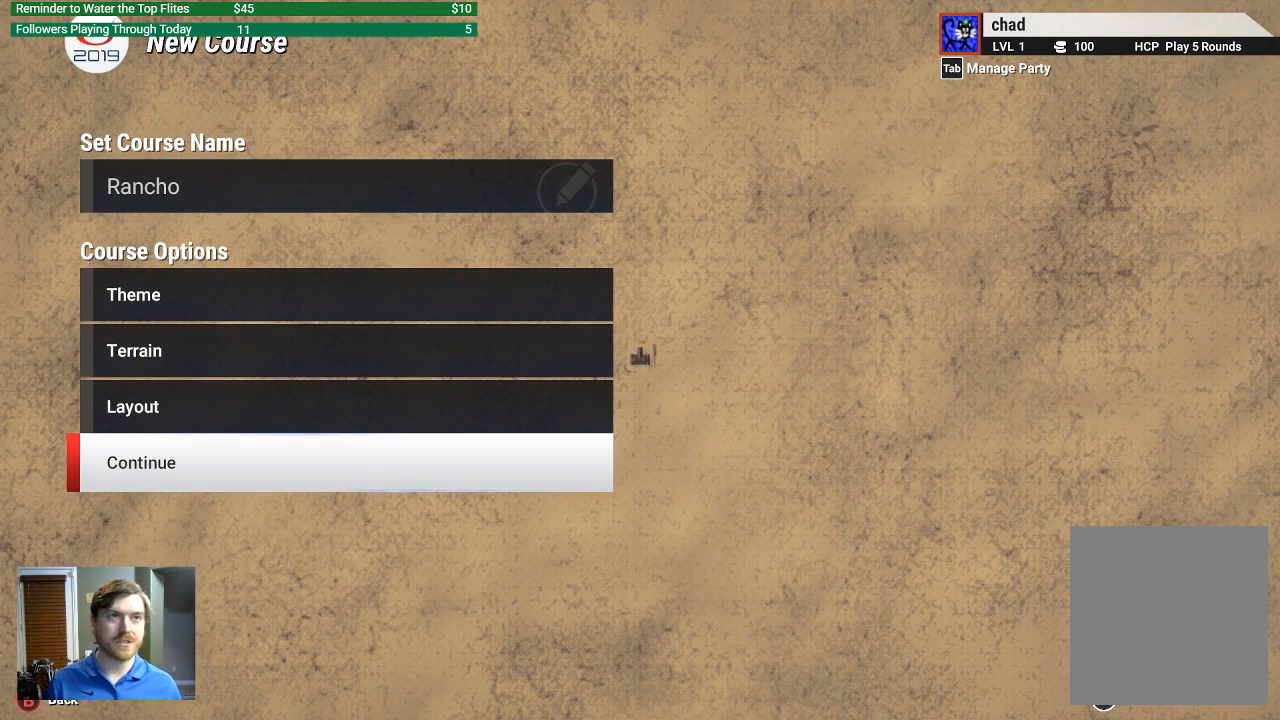
{"buttons": [], "left_stick": "center", "right_stick": "center", "events": []}
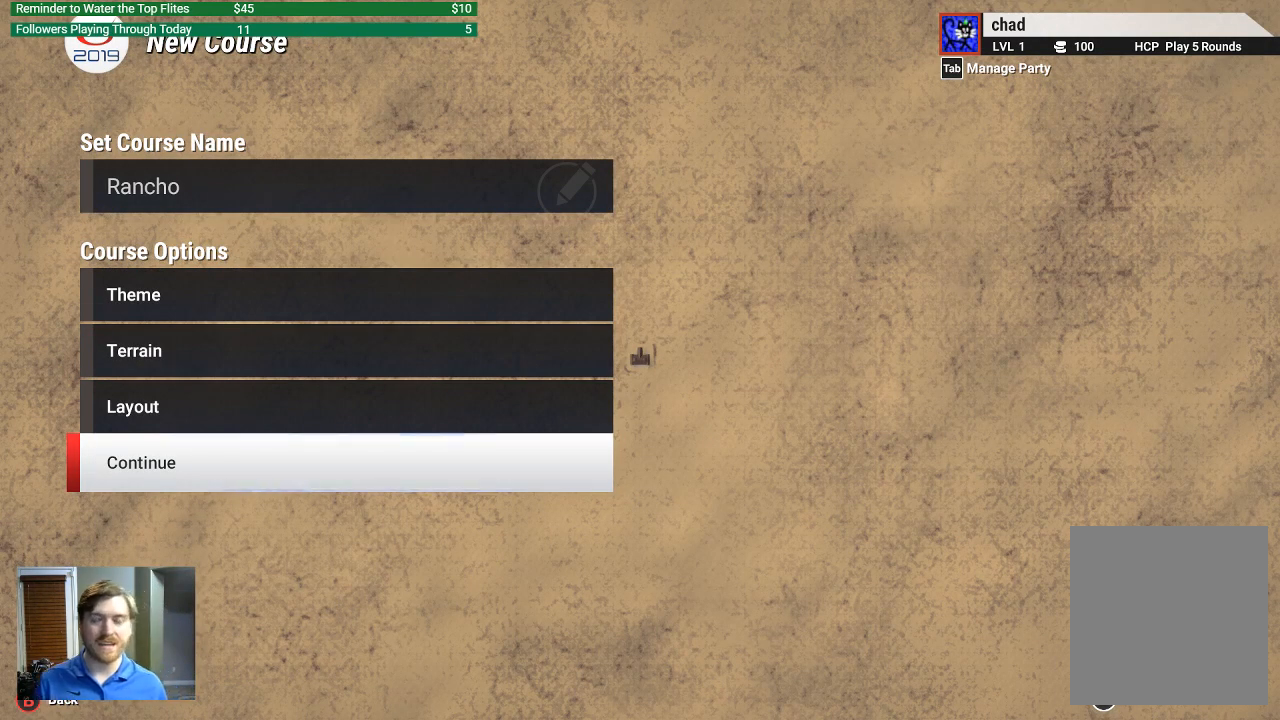
{"buttons": [], "left_stick": "center", "right_stick": "center", "events": []}
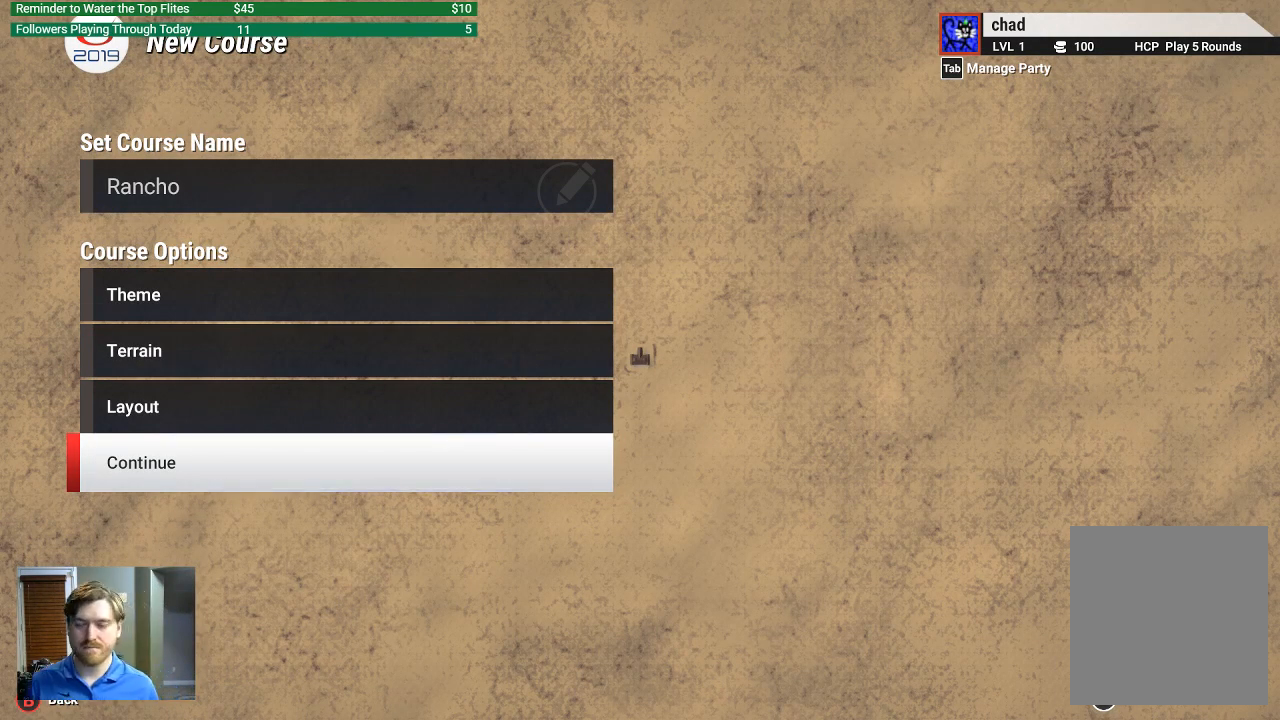
{"buttons": [], "left_stick": "center", "right_stick": "center", "events": []}
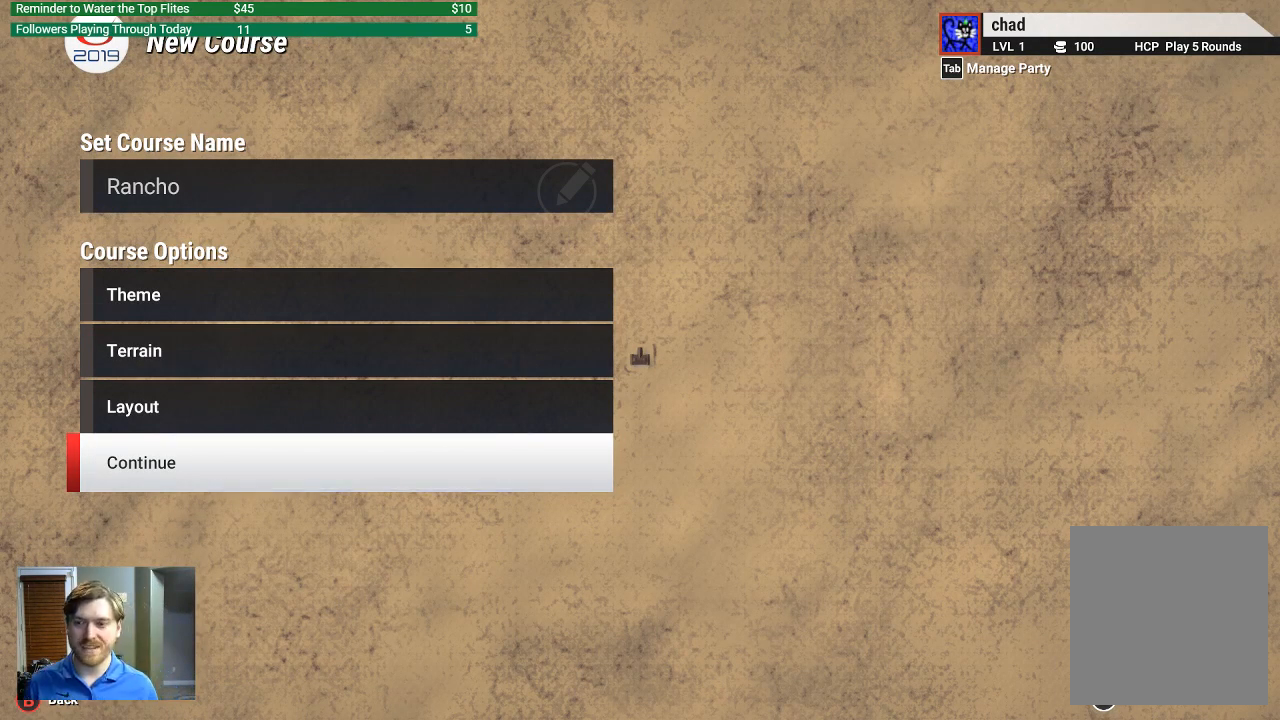
{"buttons": [], "left_stick": "center", "right_stick": "center", "events": []}
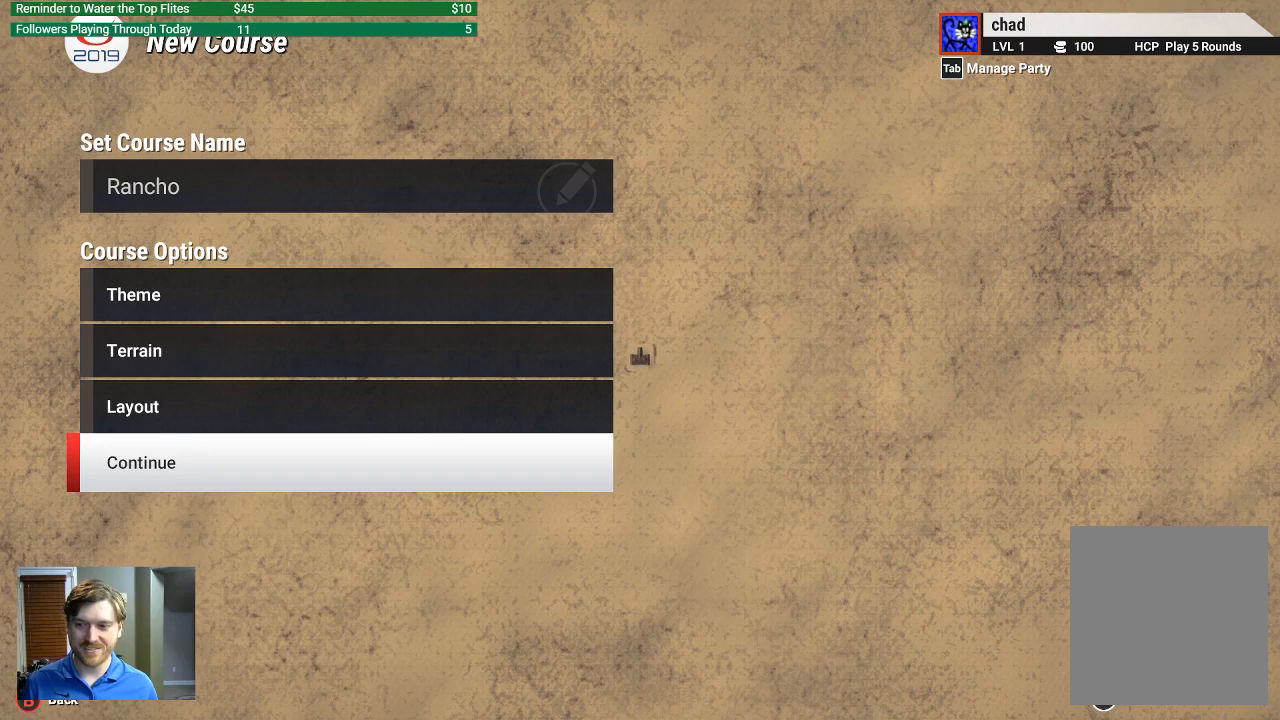
{"buttons": [], "left_stick": "center", "right_stick": "center", "events": [[333, "DPAD_UP", "down"], [400, "DPAD_UP", "up"]]}
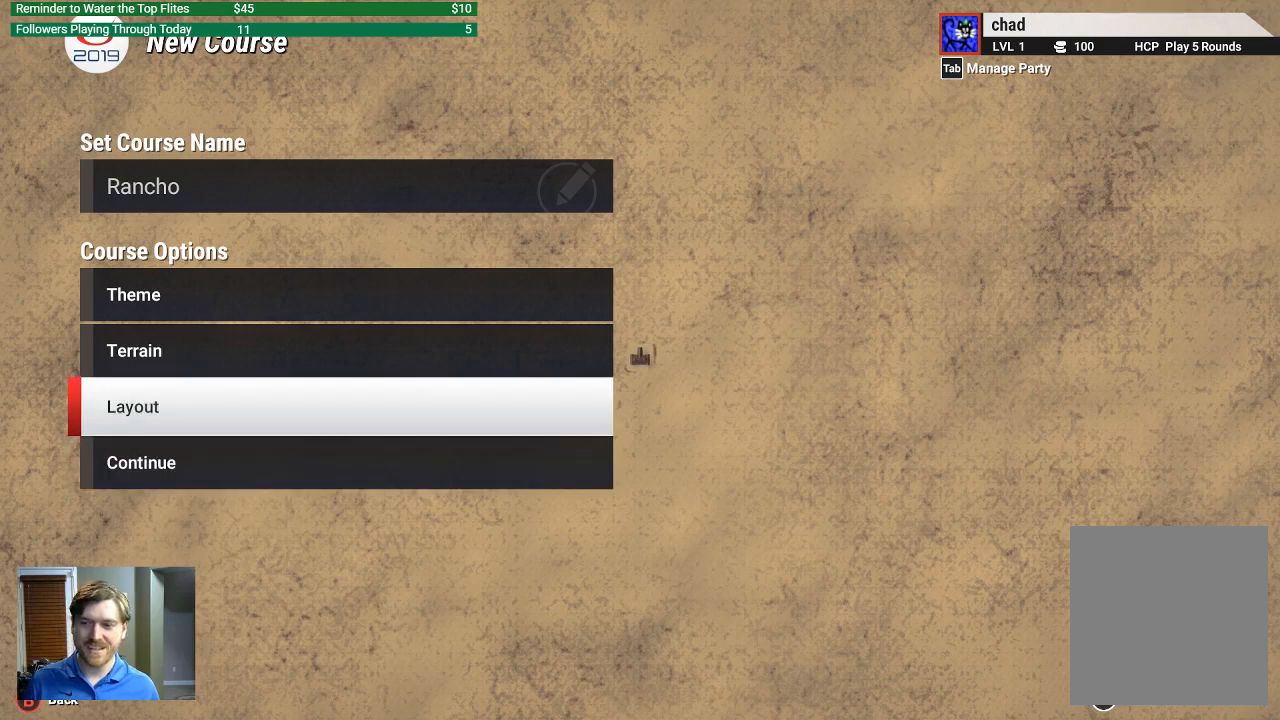
{"buttons": [], "left_stick": "center", "right_stick": "center", "events": [[233, "A", "down"], [400, "A", "up"]]}
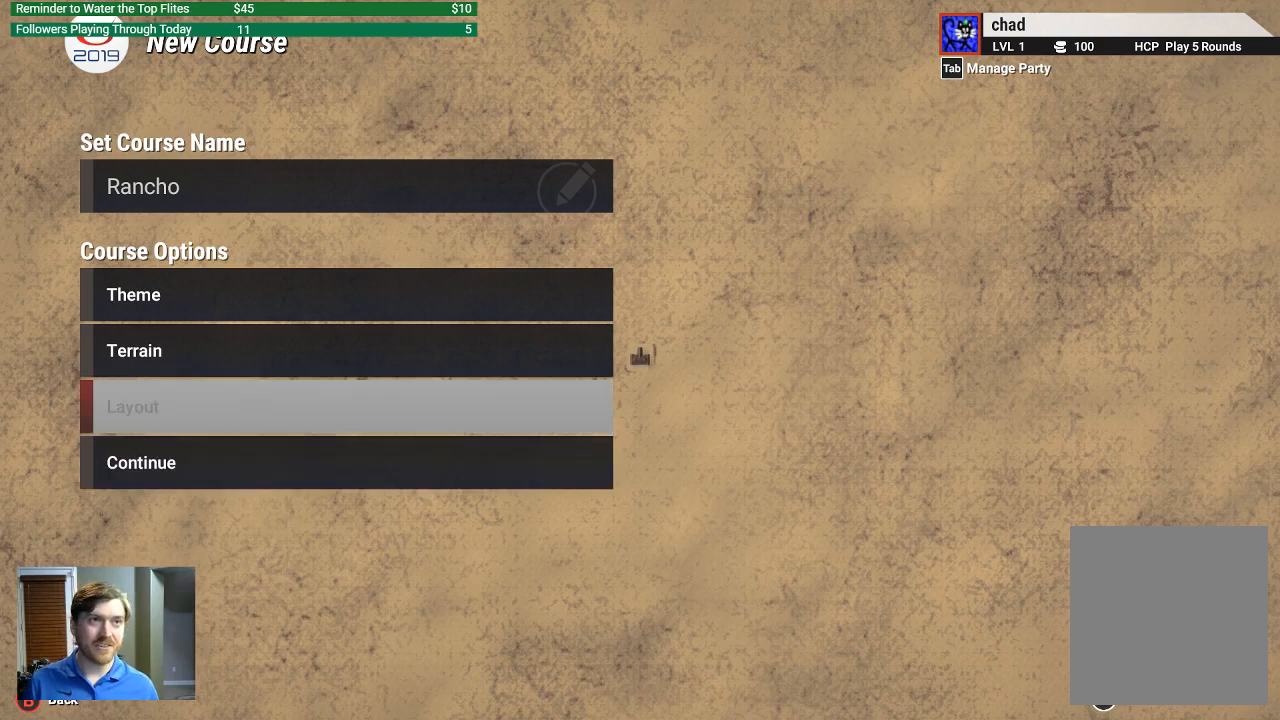
{"buttons": [], "left_stick": "center", "right_stick": "center", "events": []}
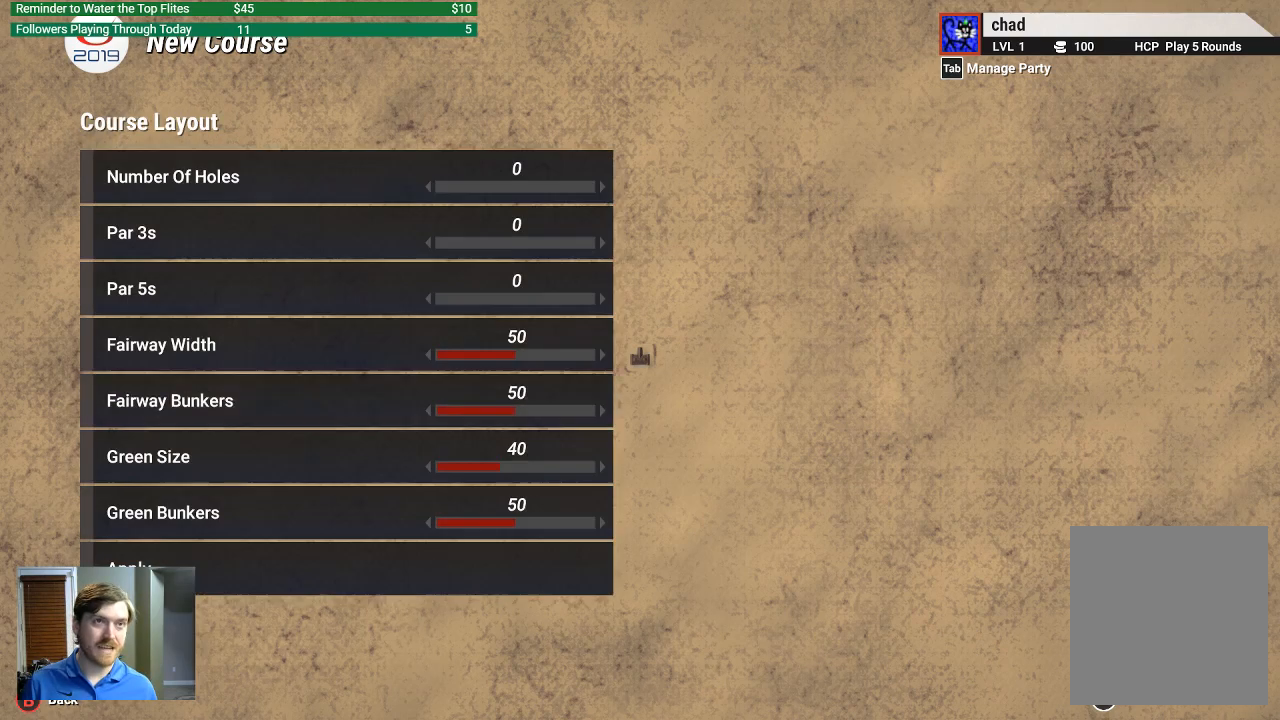
{"buttons": [], "left_stick": "center", "right_stick": "center", "events": []}
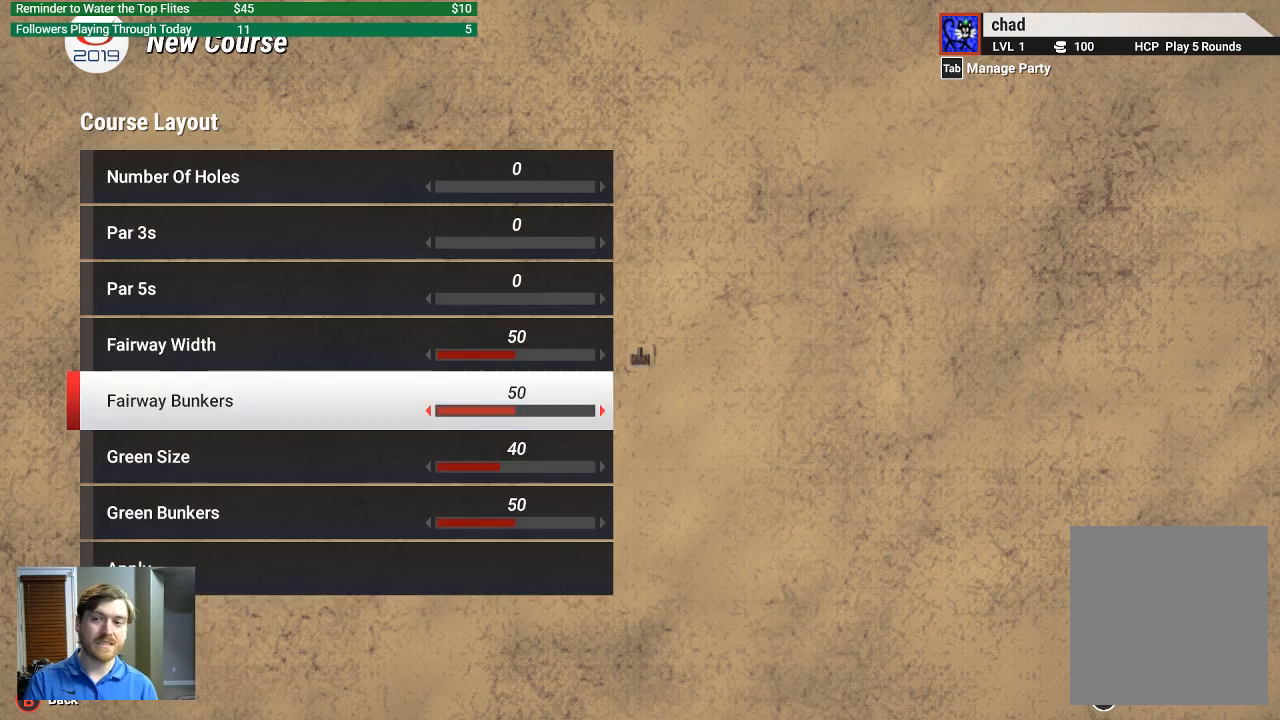
{"buttons": [], "left_stick": "center", "right_stick": "center", "events": []}
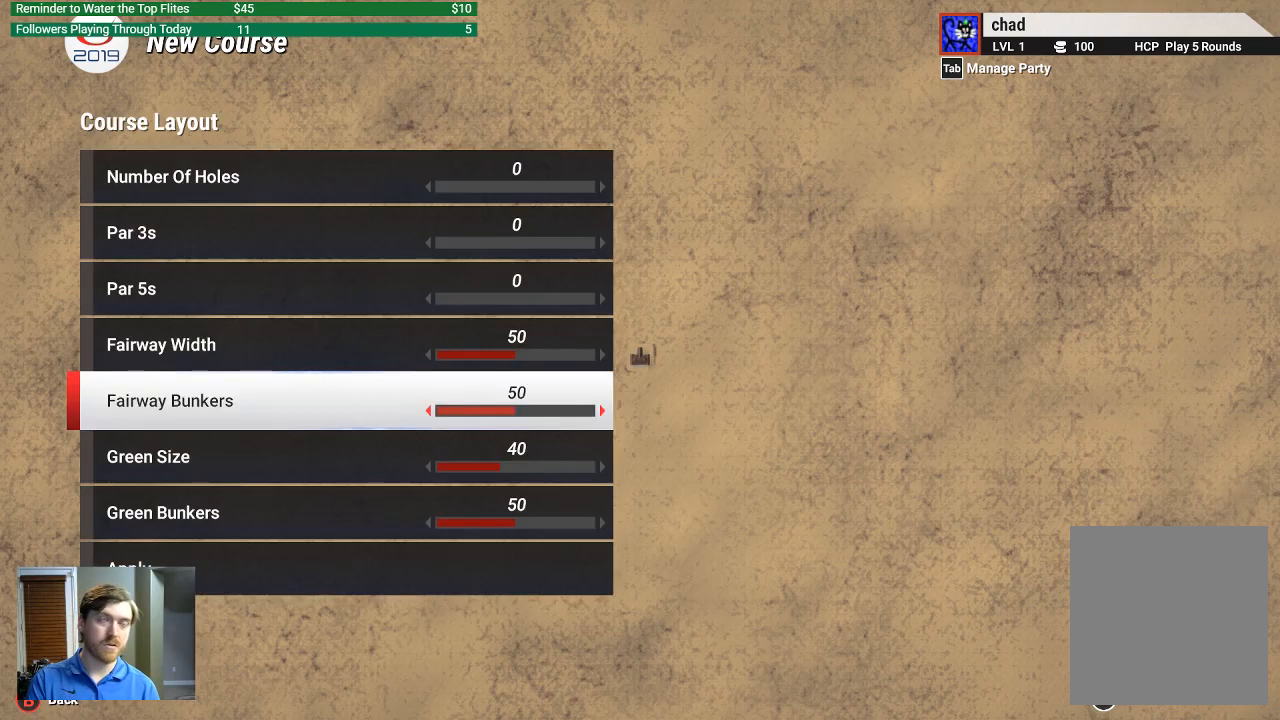
{"buttons": [], "left_stick": "center", "right_stick": "center", "events": []}
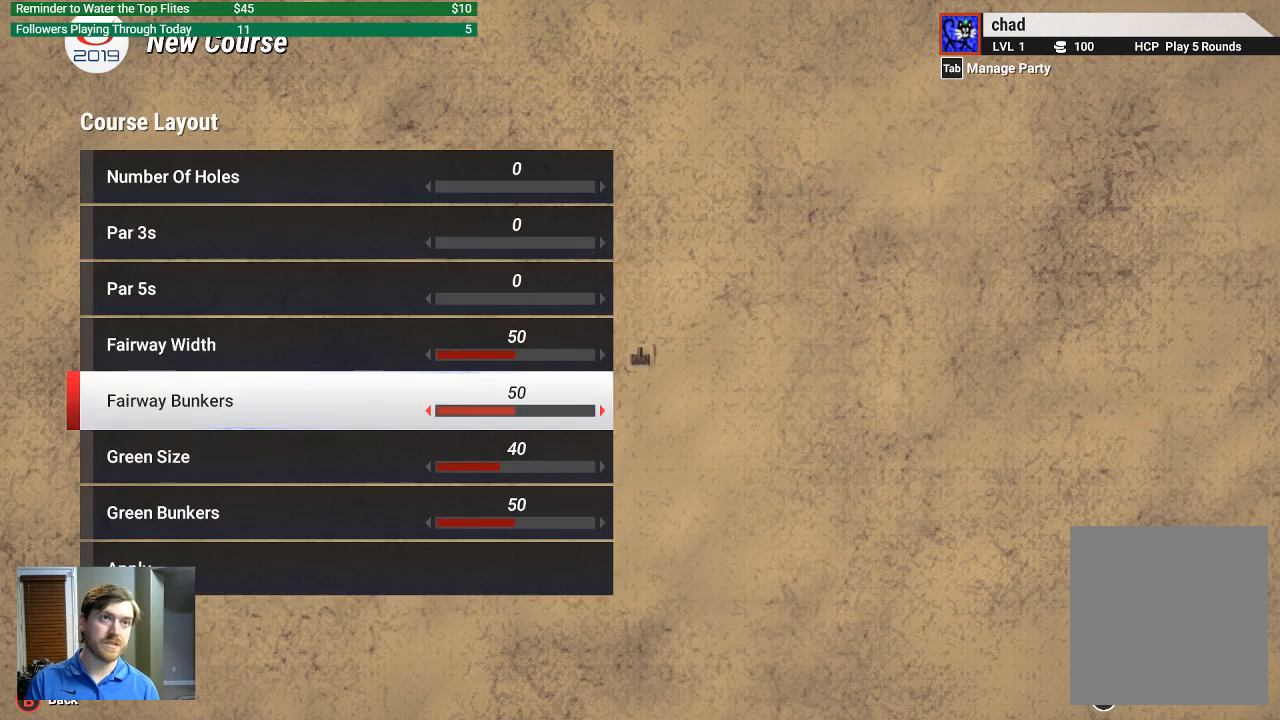
{"buttons": [], "left_stick": "center", "right_stick": "center", "events": []}
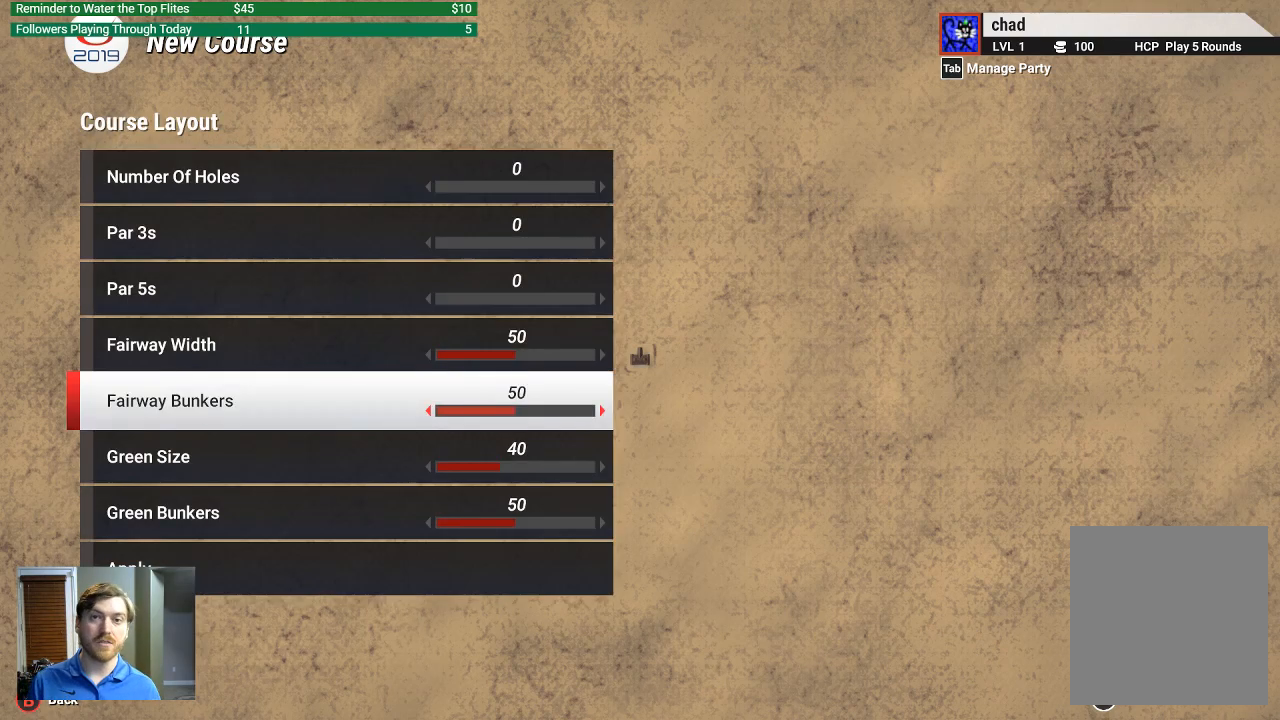
{"buttons": [], "left_stick": "center", "right_stick": "center", "events": []}